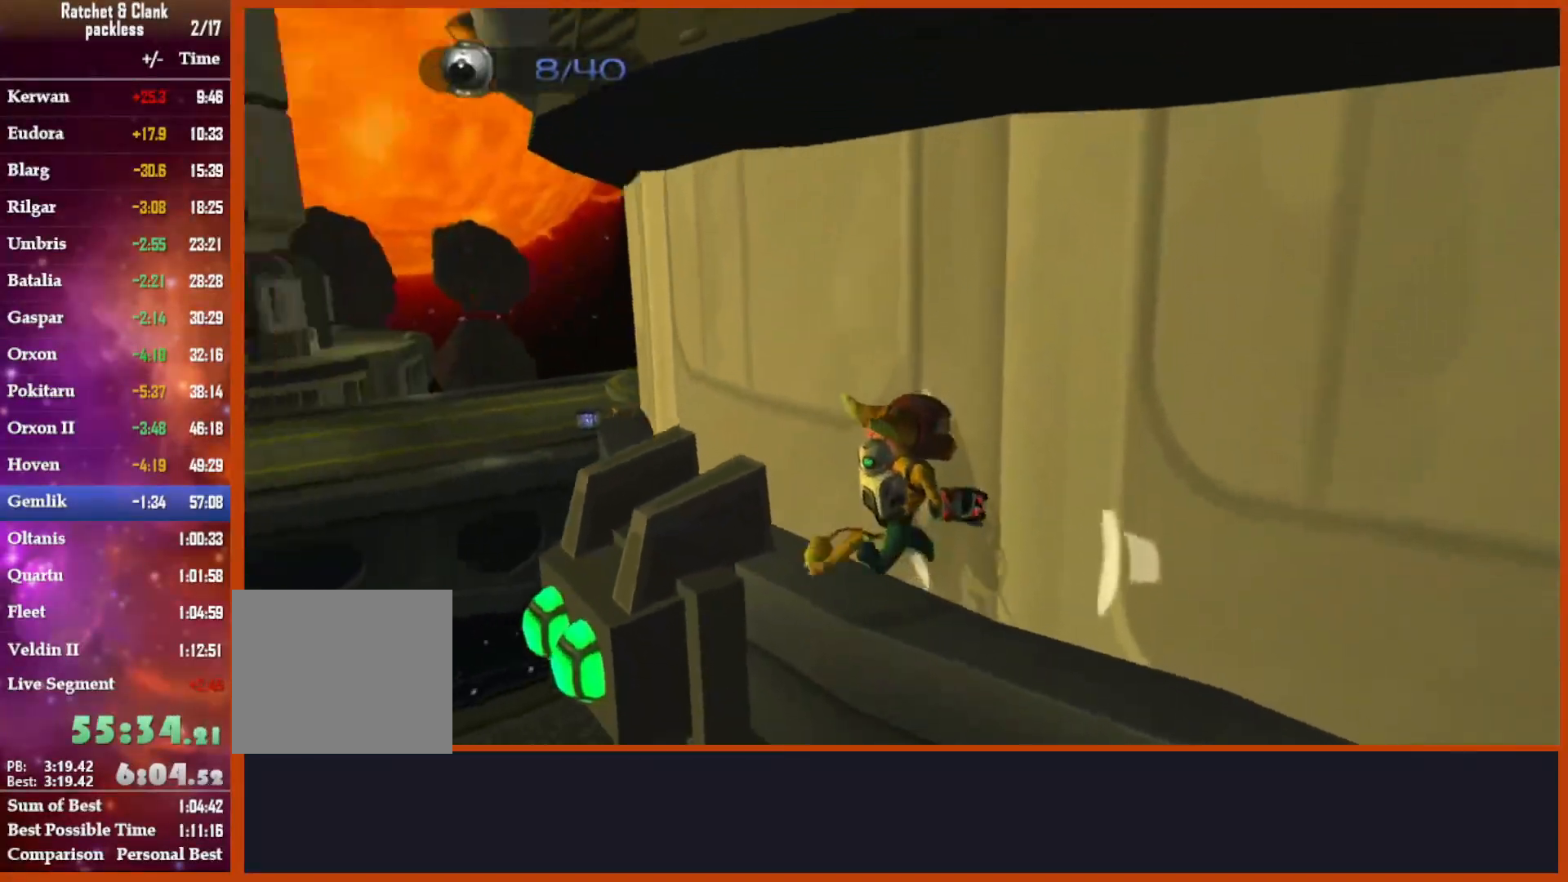
Gameplay with a controller (PlayStation layout); each line is a JSON object with the inputs held at the frame after it. "events" lists button and stick changes between this image and that frame as [ms after this image, input, new state], when the widget could be followed in between. Not read: START.
{"buttons": [], "left_stick": "down-right", "right_stick": "left", "events": [[383, "CROSS", "down"], [500, "CROSS", "up"]]}
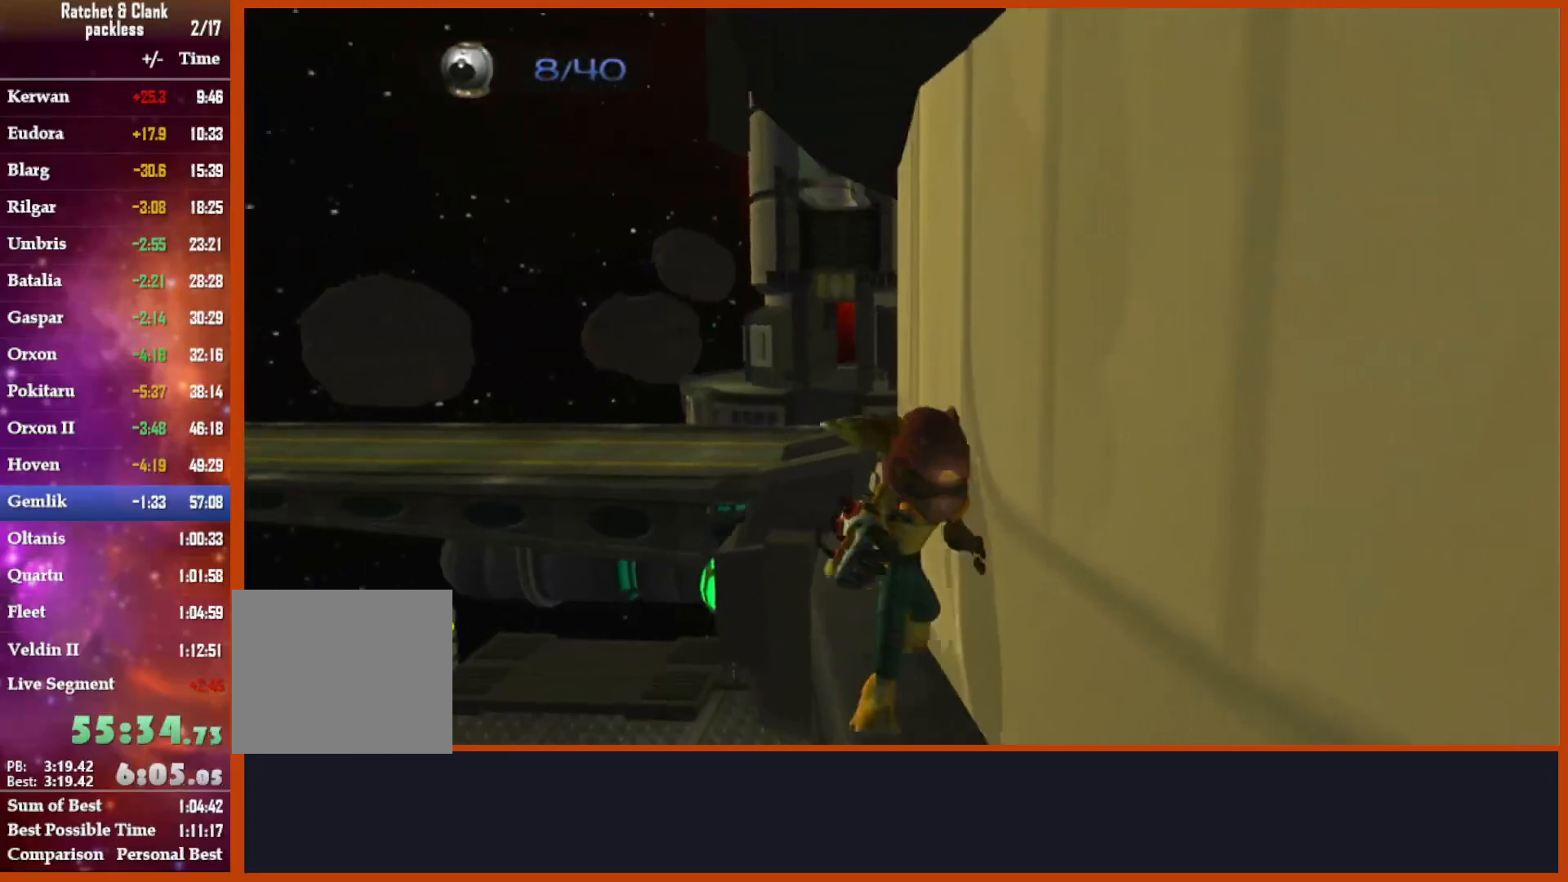
{"buttons": [], "left_stick": "up", "right_stick": "center", "events": [[33, "right_stick", "down"], [217, "left_stick", "up"], [233, "right_stick", "down-left"], [333, "right_stick", "center"]]}
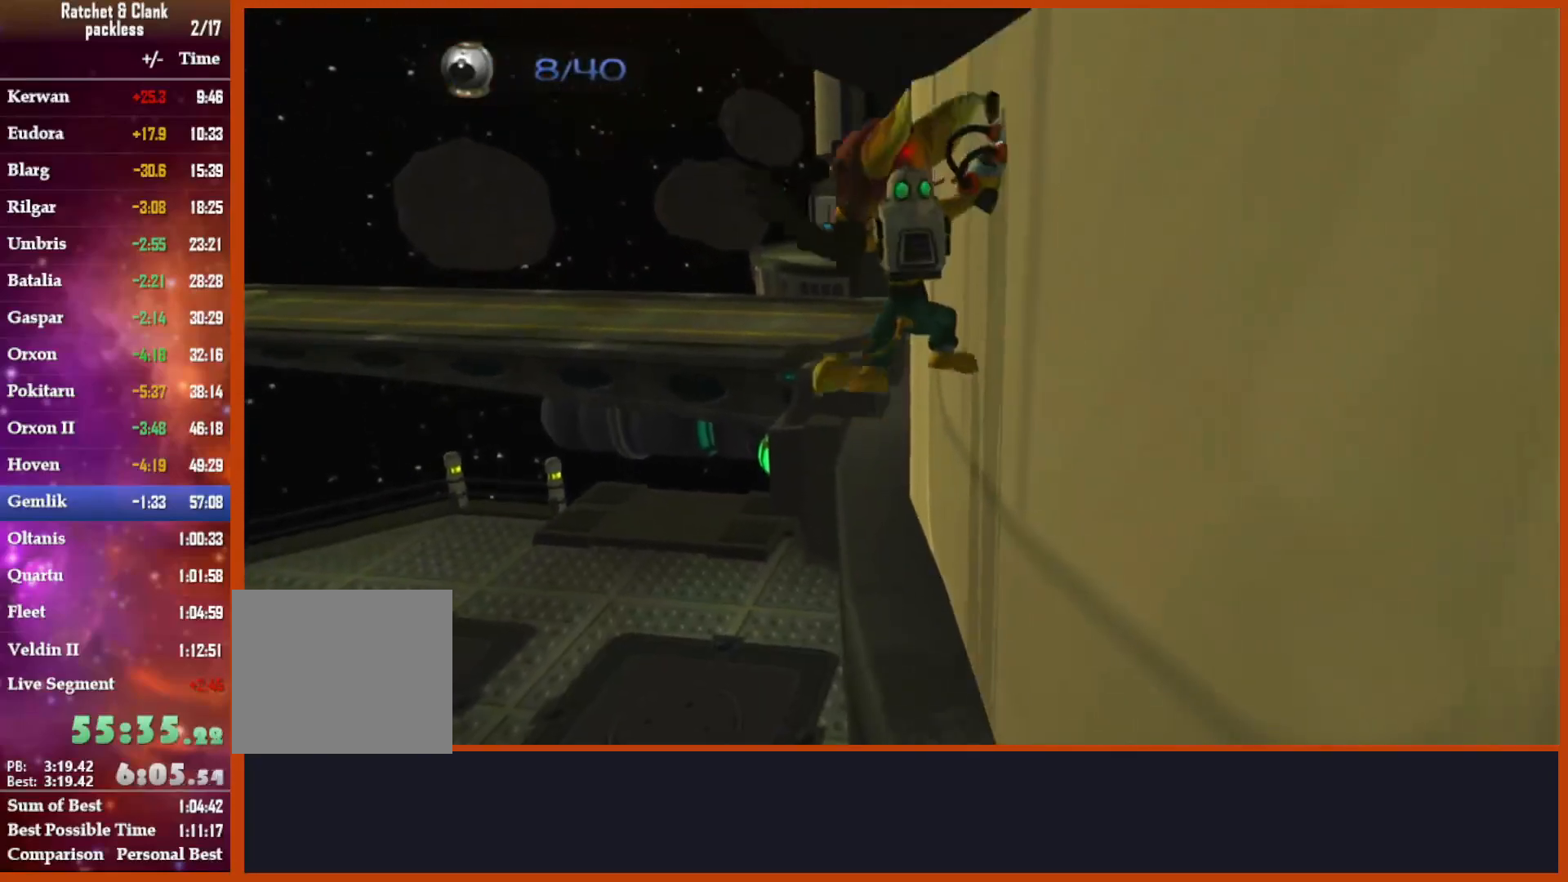
{"buttons": ["R1", "R2"], "left_stick": "center", "right_stick": "center", "events": [[183, "CROSS", "down"], [250, "R1", "down"], [267, "CROSS", "up"], [333, "R2", "down"], [350, "R1", "up"], [383, "left_stick", "center"], [433, "R2", "up"], [450, "R1", "down"], [450, "R2", "down"]]}
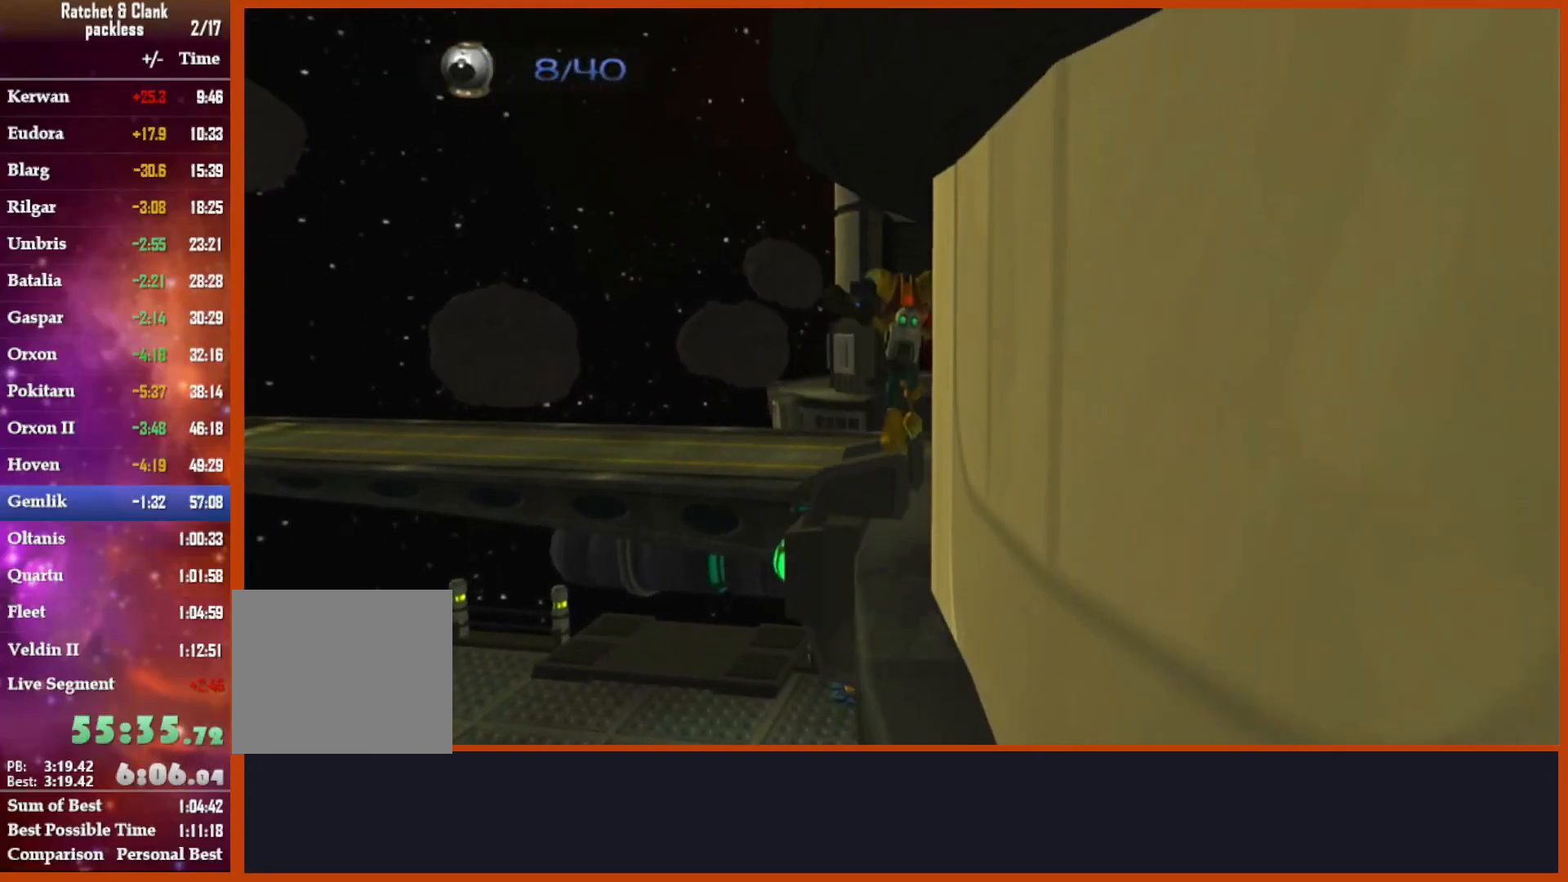
{"buttons": ["R1", "R2"], "left_stick": "center", "right_stick": "center", "events": [[67, "R1", "up"], [167, "R1", "down"], [217, "R2", "up"], [267, "R2", "down"], [433, "R2", "up"], [483, "R2", "down"]]}
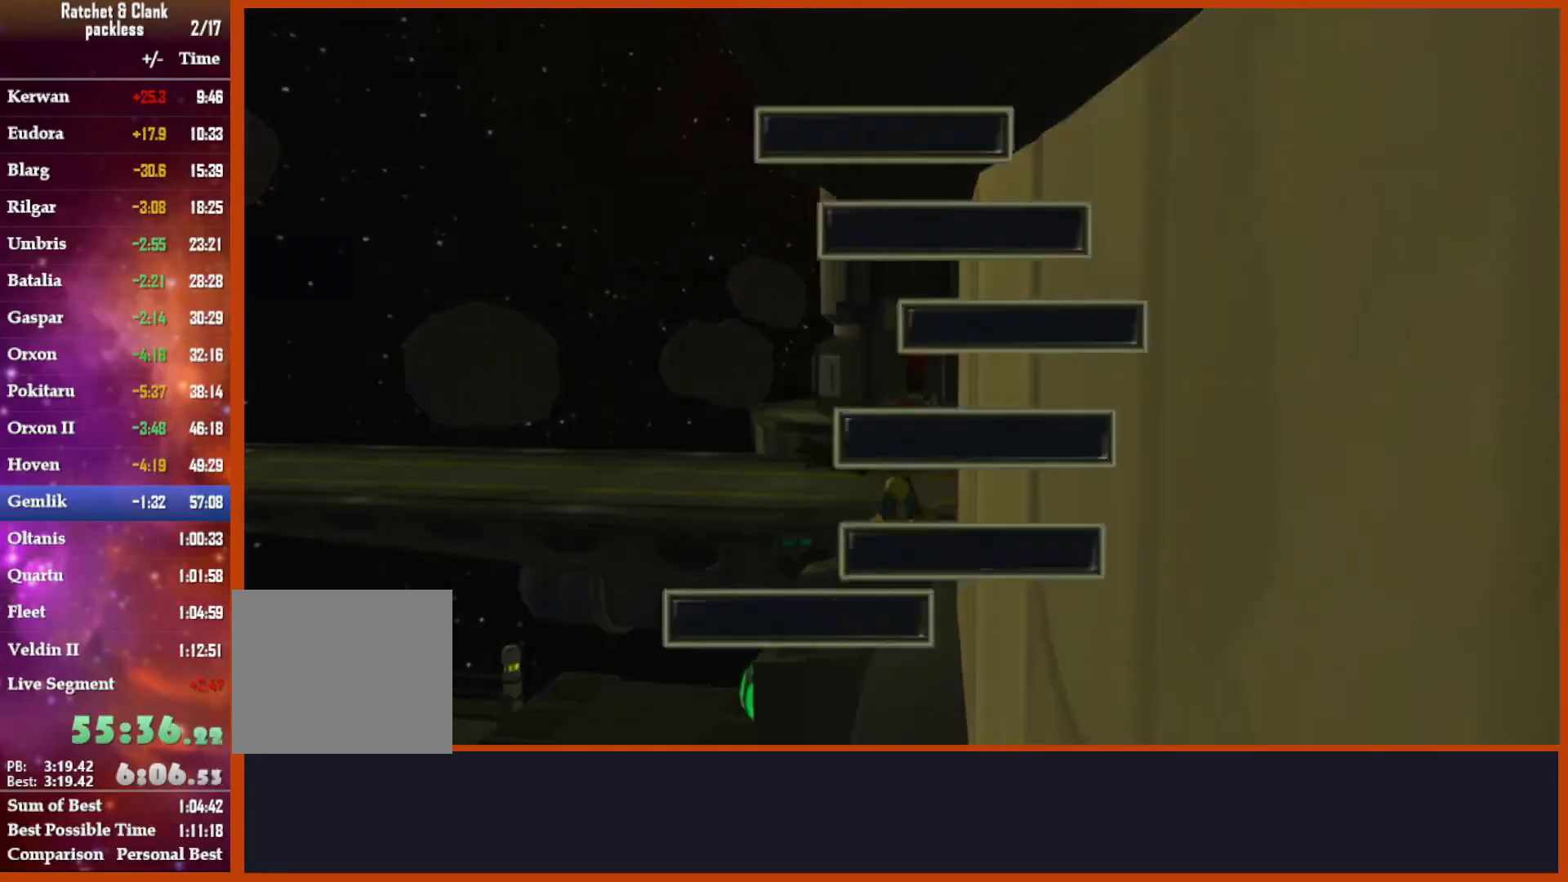
{"buttons": [], "left_stick": "down-right", "right_stick": "center", "events": [[267, "R1", "up"], [267, "R2", "up"], [500, "left_stick", "down-right"]]}
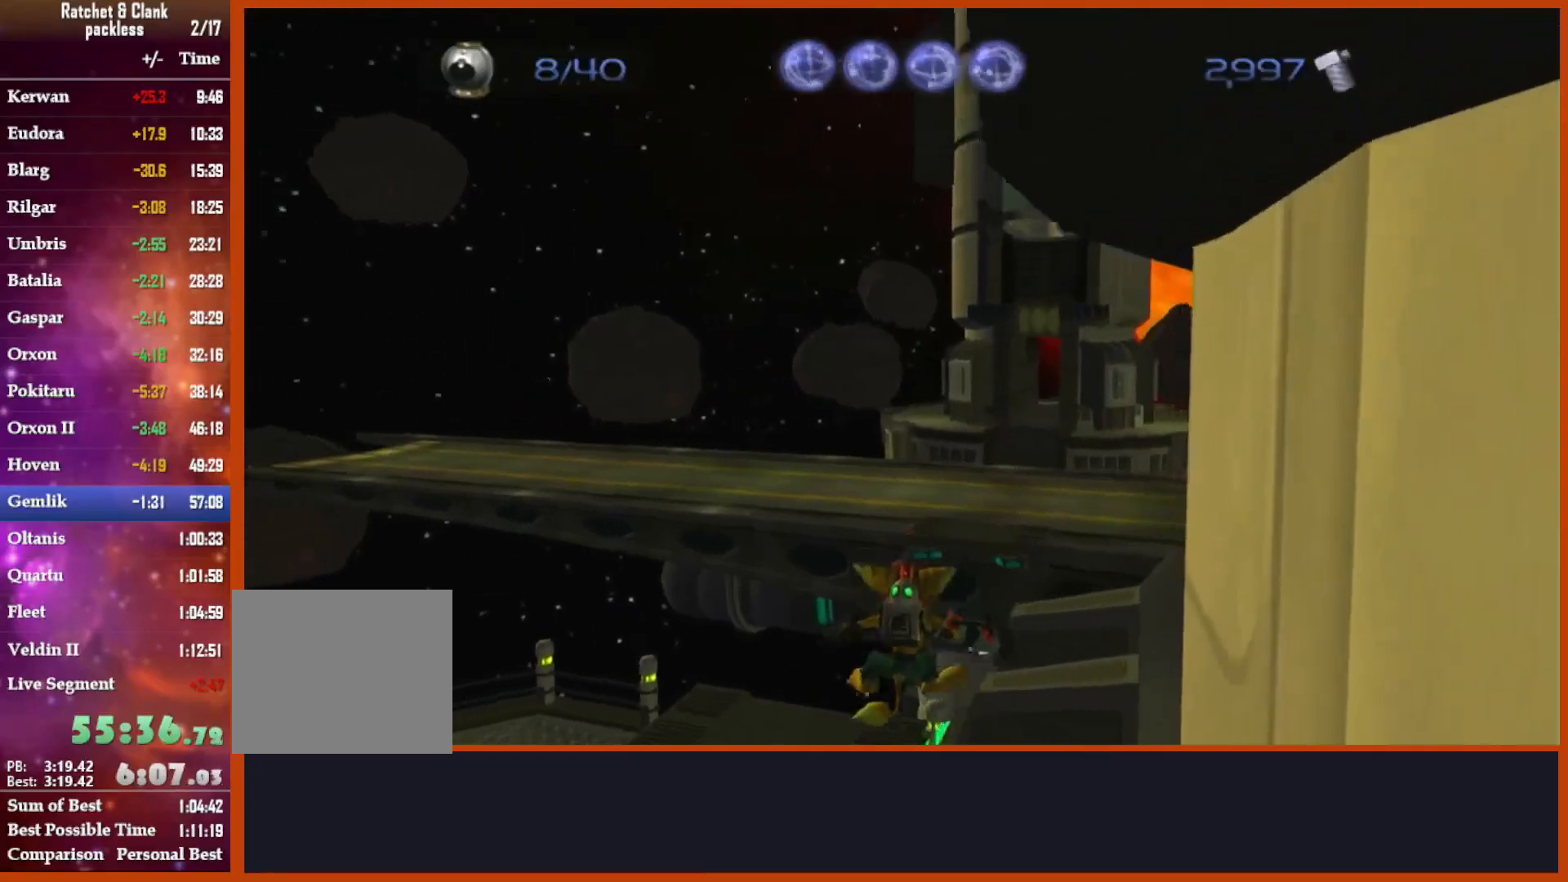
{"buttons": [], "left_stick": "up", "right_stick": "right", "events": [[200, "left_stick", "up-right"], [383, "right_stick", "right"], [417, "left_stick", "up"]]}
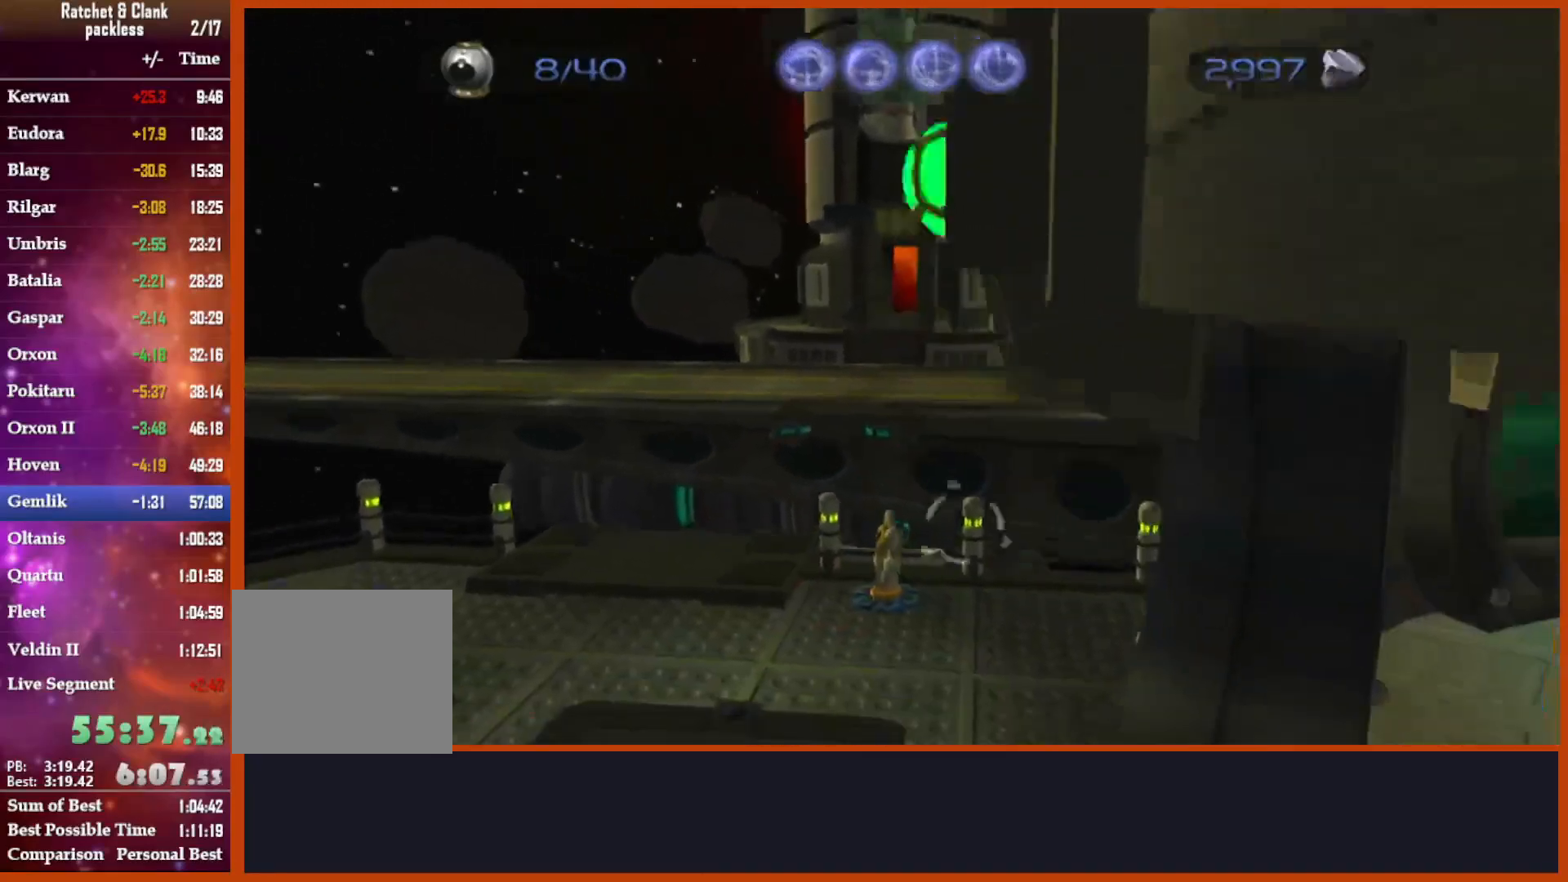
{"buttons": [], "left_stick": "up-right", "right_stick": "right", "events": [[400, "left_stick", "up-right"]]}
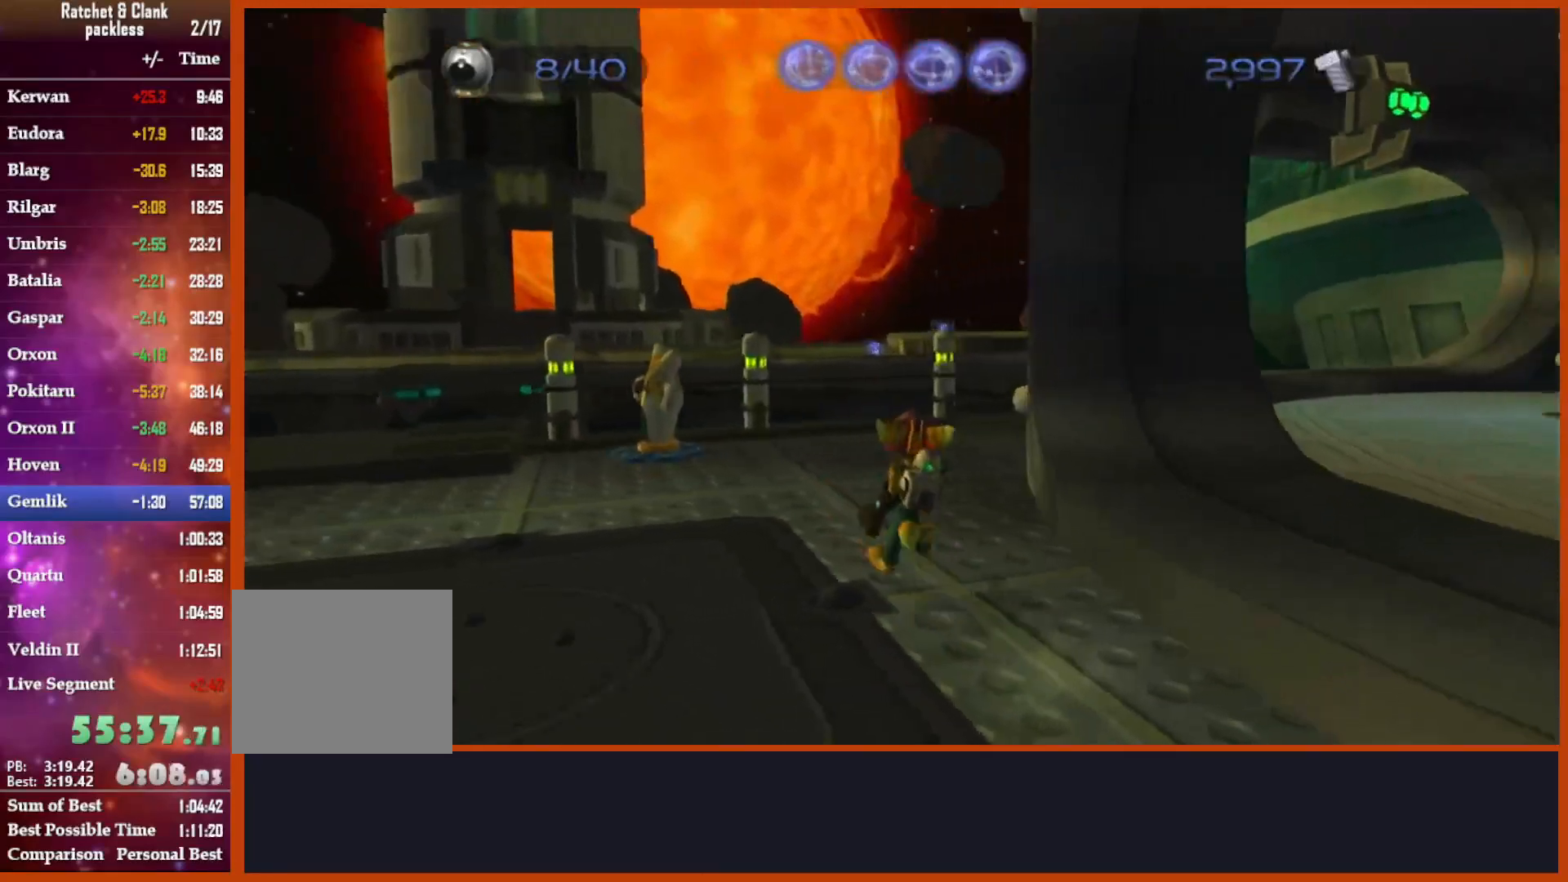
{"buttons": [], "left_stick": "up", "right_stick": "right", "events": [[367, "left_stick", "up"]]}
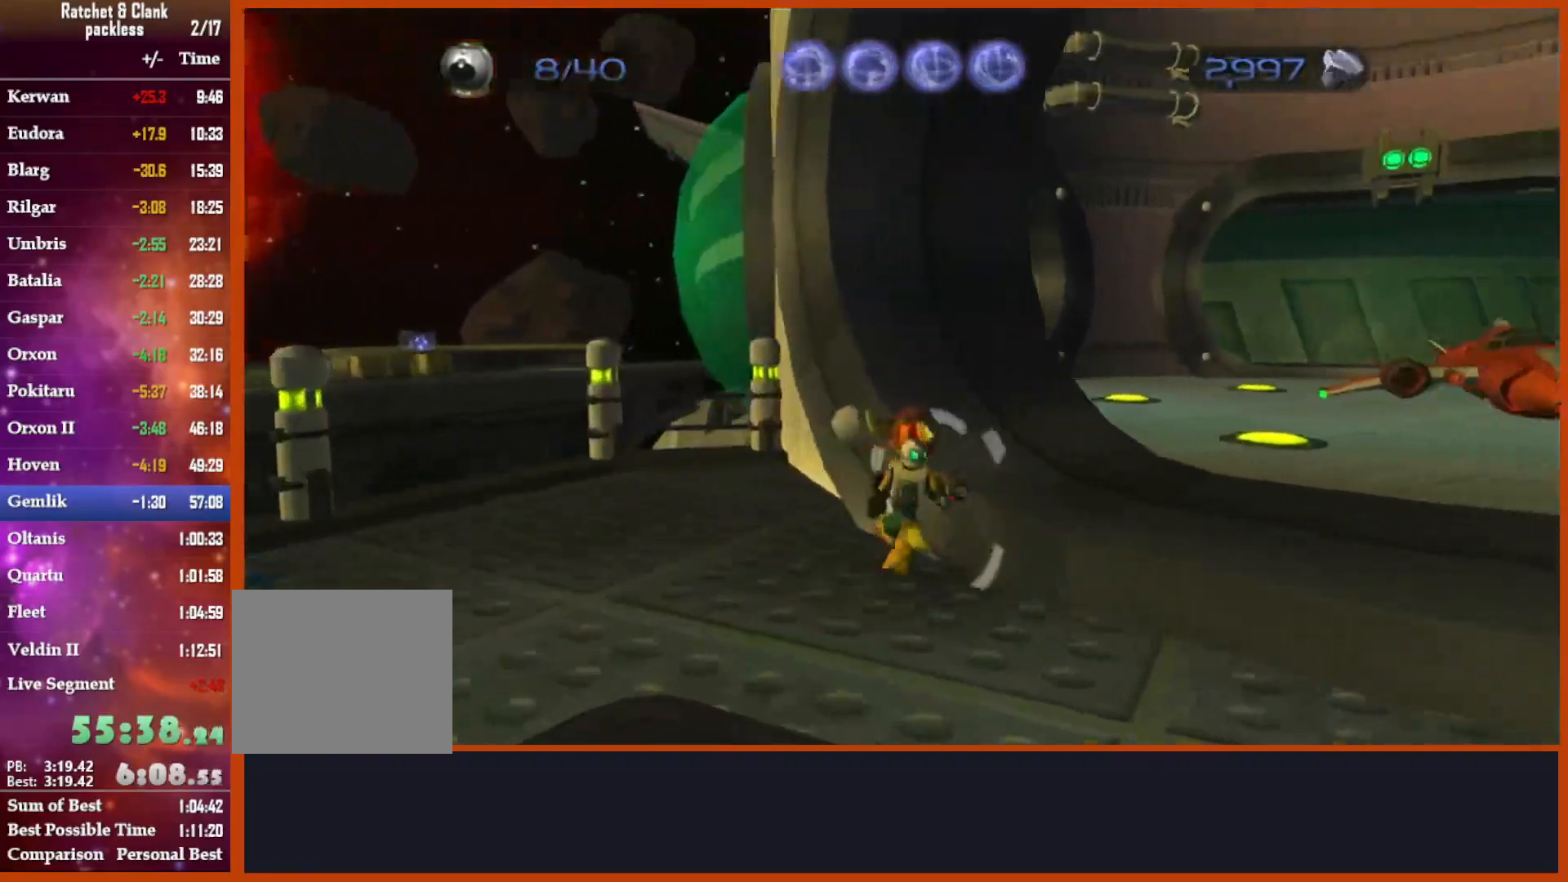
{"buttons": [], "left_stick": "up", "right_stick": "center"}
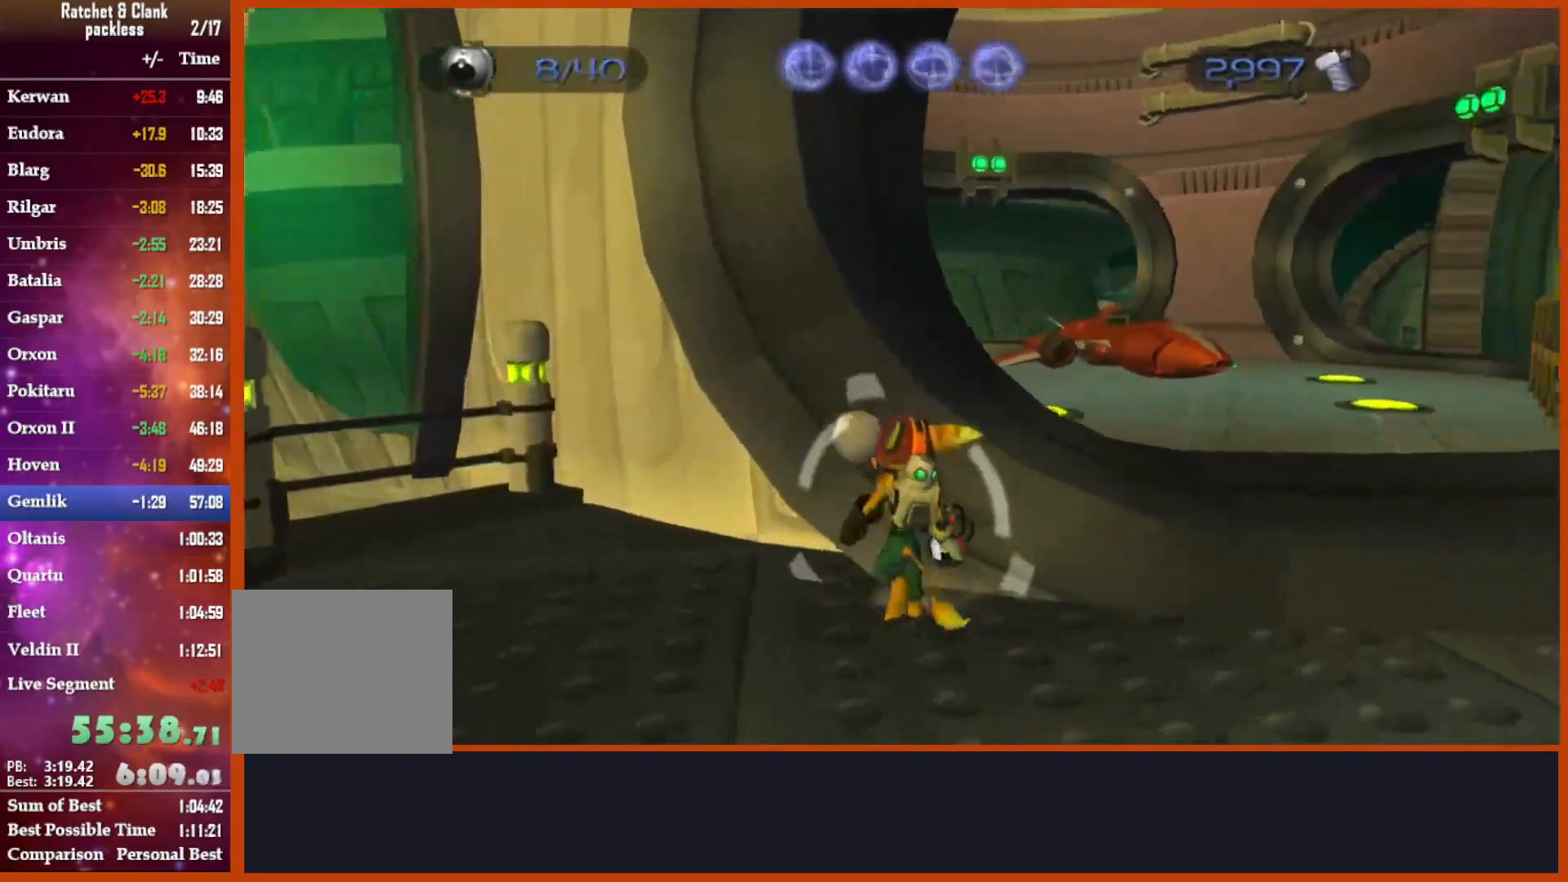
{"buttons": ["R1", "R2"], "left_stick": "down", "right_stick": "center", "events": [[100, "left_stick", "center"], [133, "R1", "down"], [267, "left_stick", "down"], [283, "R2", "down"], [433, "R2", "up"], [483, "R2", "down"]]}